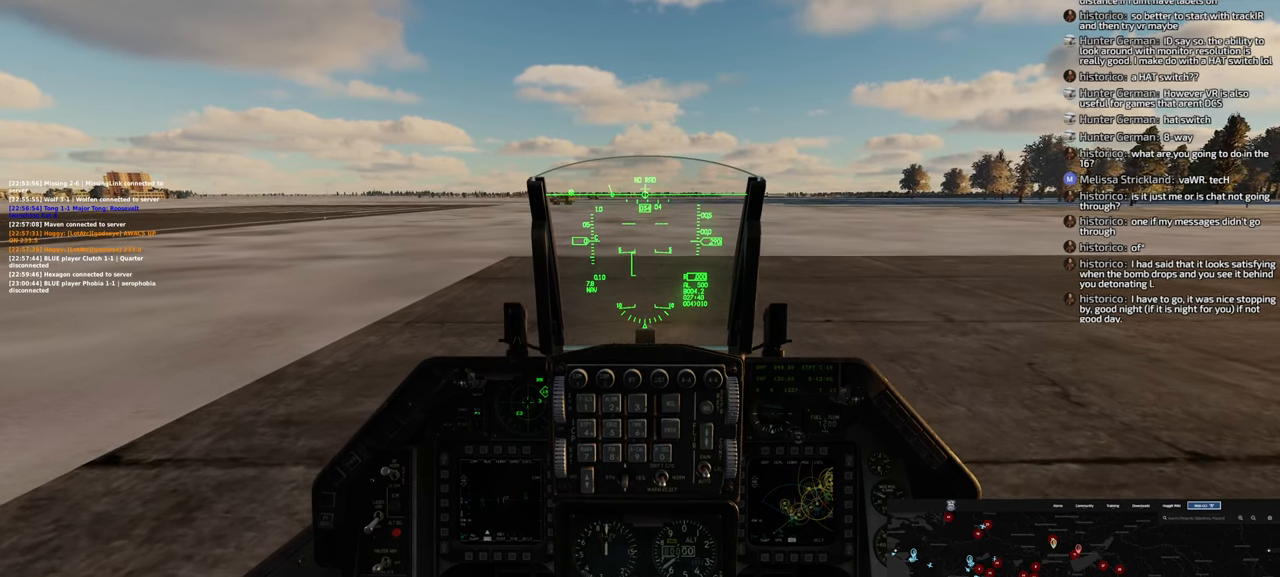
Gameplay with a controller (Xbox layout); each line is a JSON object with the inputs held at the frame after it. "events" lists button and stick changes between this image and that frame as [ms after this image, input, new state], when the widget could be followed in between.
{"buttons": ["R2"], "left_stick": "center", "right_stick": "center", "events": [[483, "R2", "down"]]}
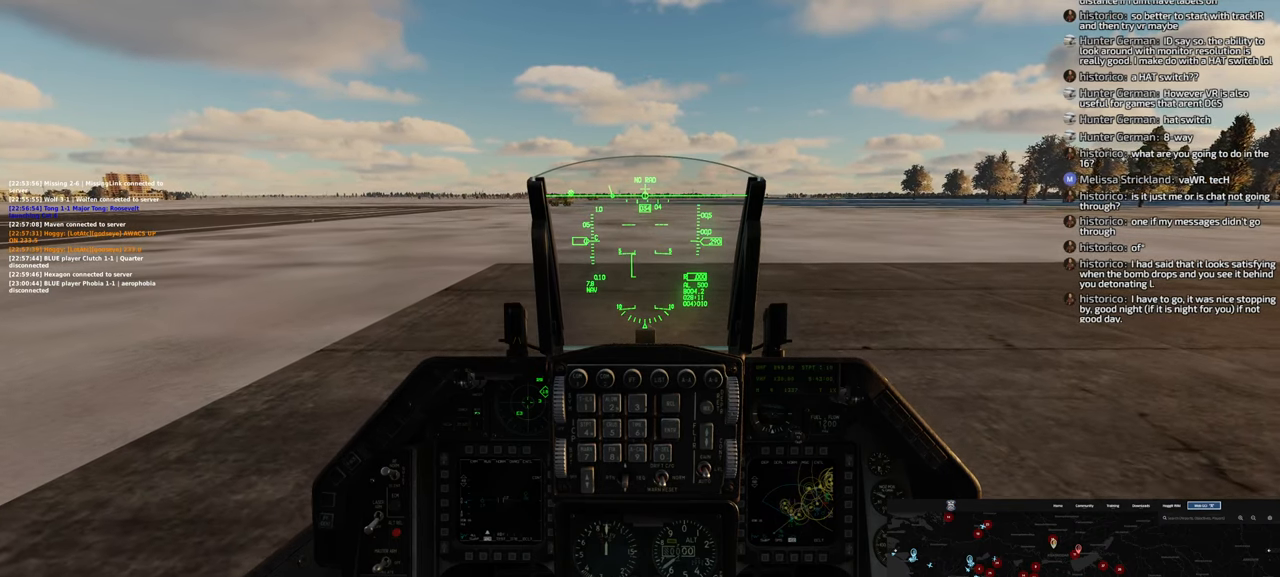
{"buttons": ["R2"], "left_stick": "center", "right_stick": "center", "events": []}
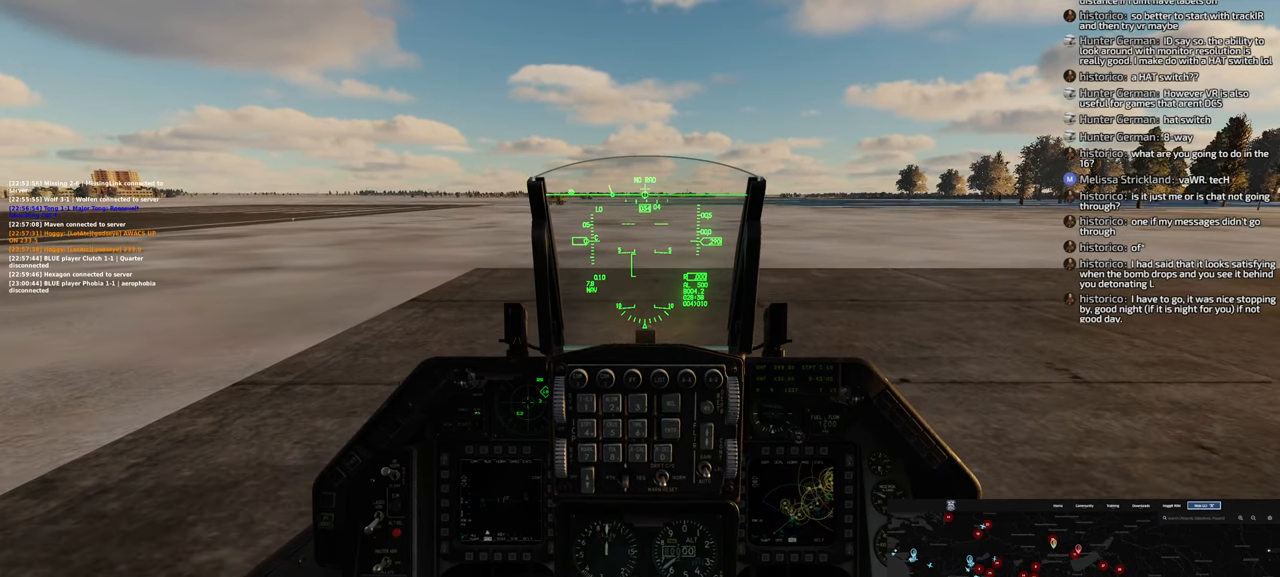
{"buttons": ["R2"], "left_stick": "center", "right_stick": "center", "events": []}
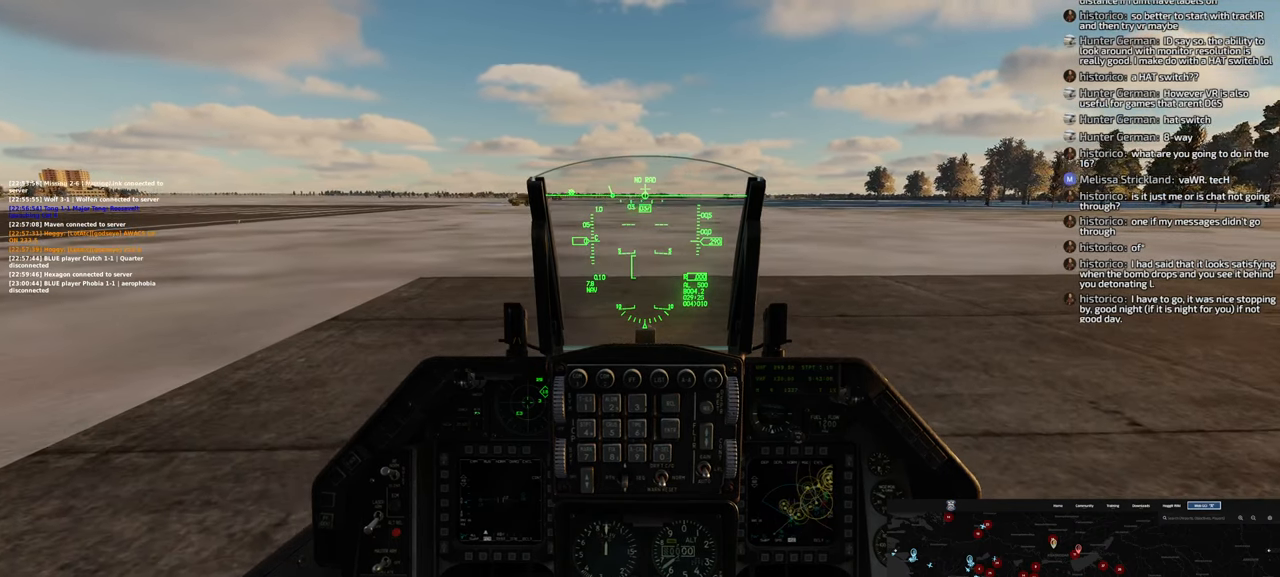
{"buttons": ["R2"], "left_stick": "center", "right_stick": "center", "events": []}
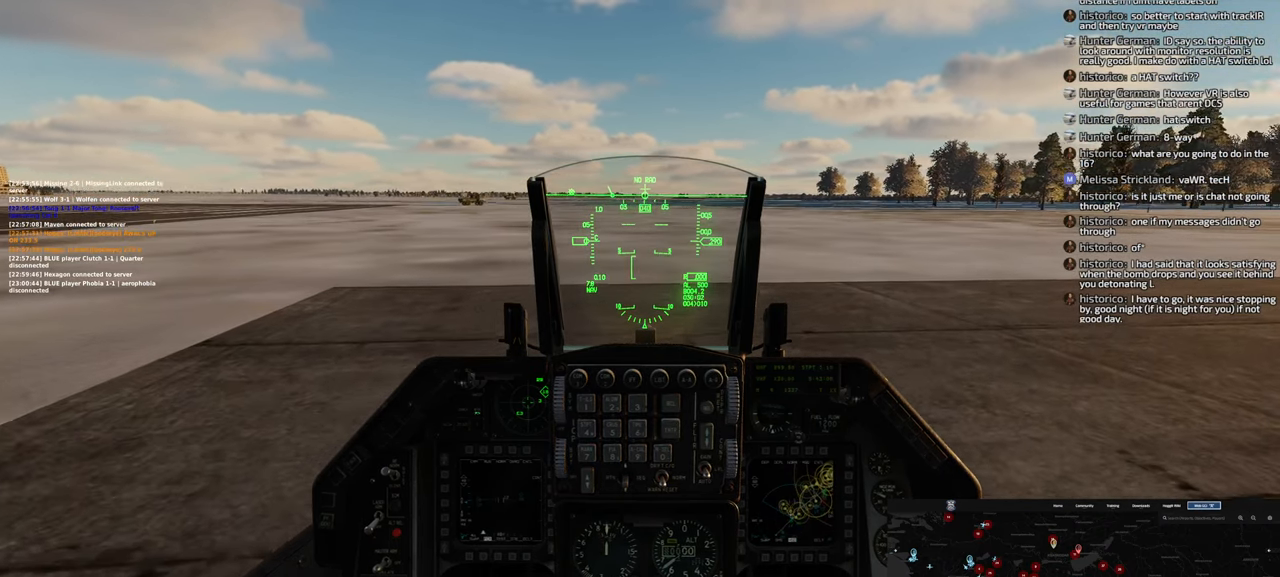
{"buttons": ["R2"], "left_stick": "center", "right_stick": "center", "events": []}
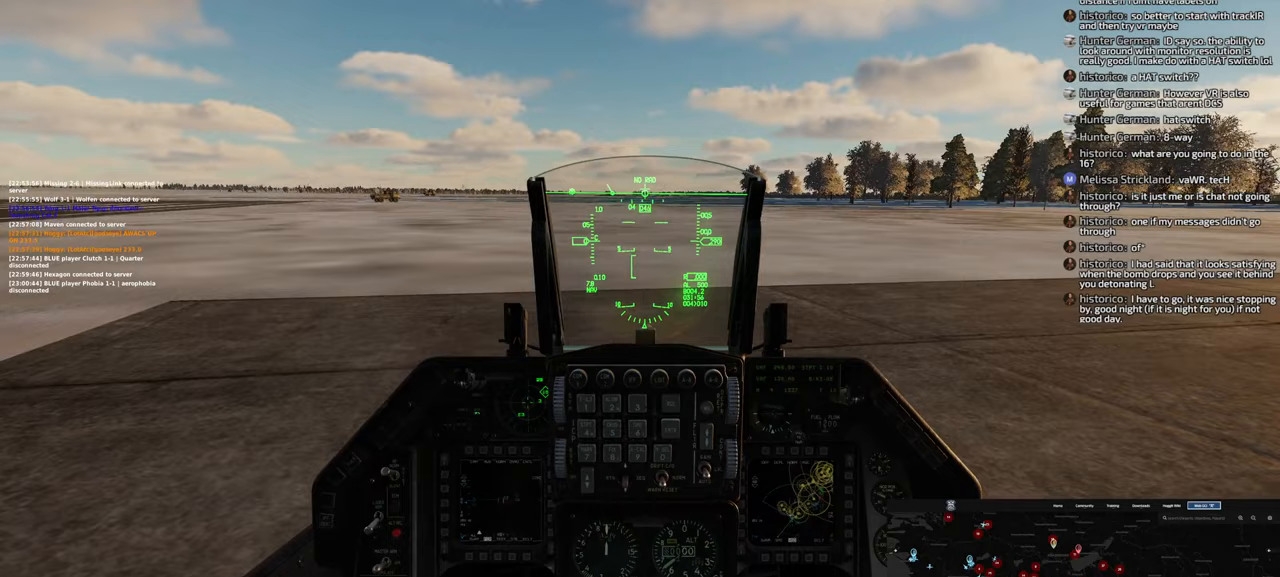
{"buttons": ["R2"], "left_stick": "center", "right_stick": "center", "events": []}
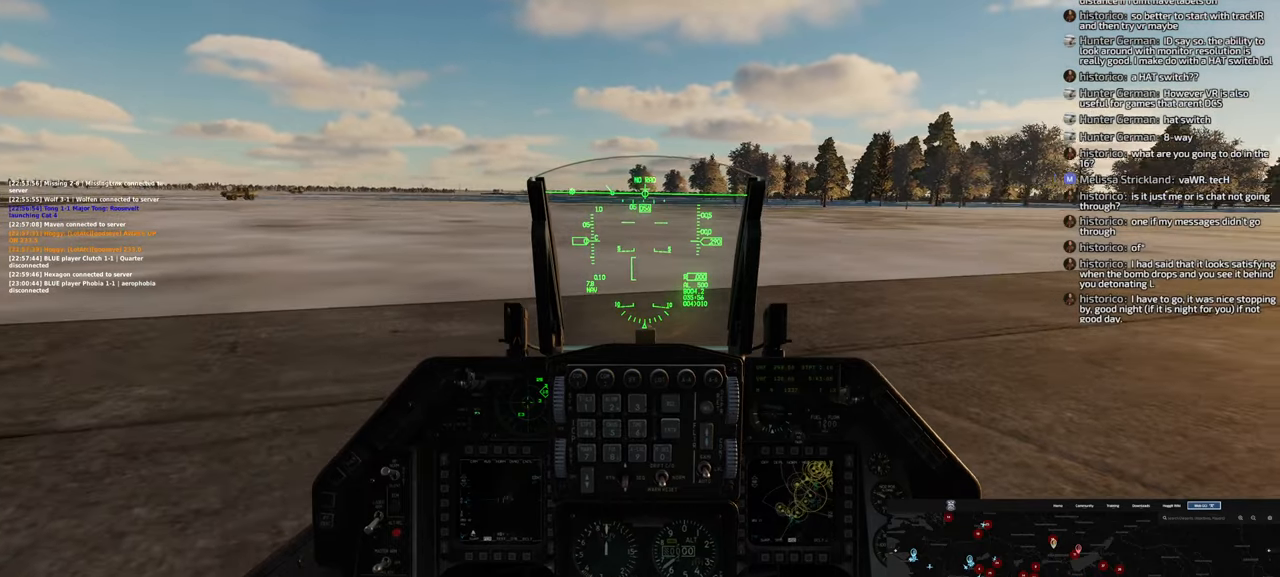
{"buttons": ["R2"], "left_stick": "center", "right_stick": "center", "events": []}
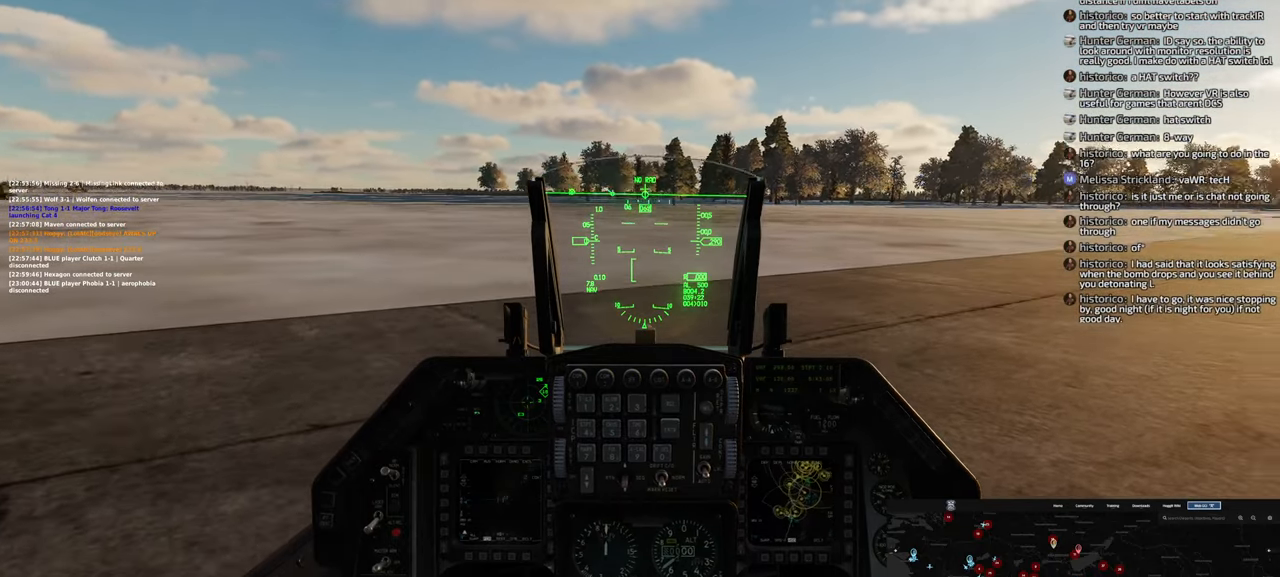
{"buttons": ["R2"], "left_stick": "center", "right_stick": "center", "events": []}
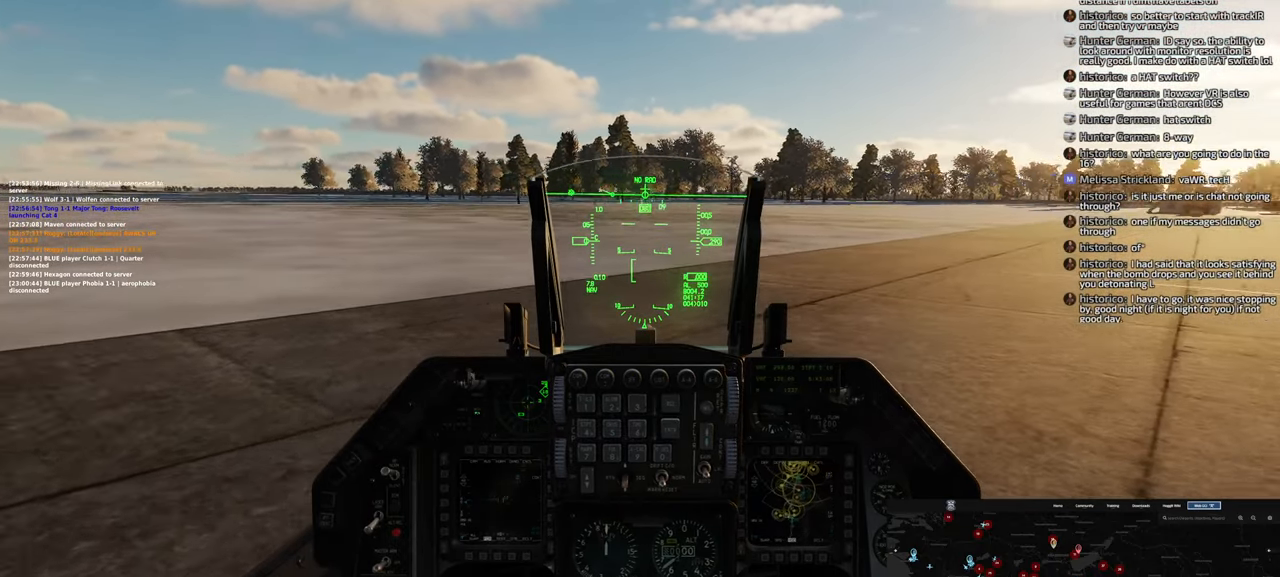
{"buttons": ["R2"], "left_stick": "center", "right_stick": "center", "events": []}
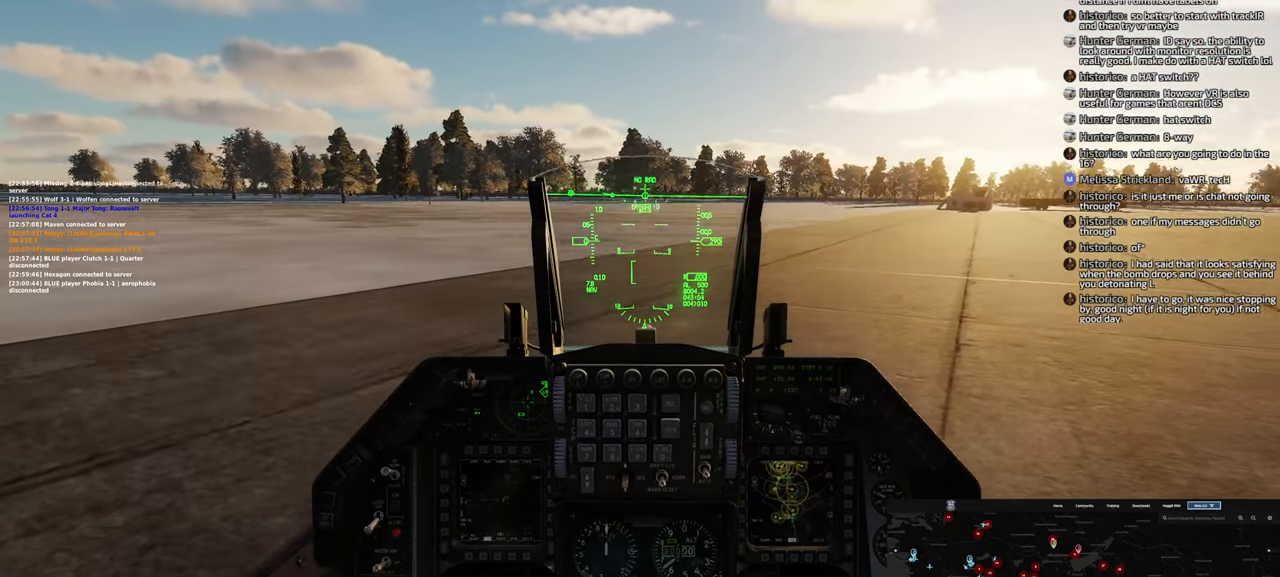
{"buttons": ["R2"], "left_stick": "center", "right_stick": "center", "events": []}
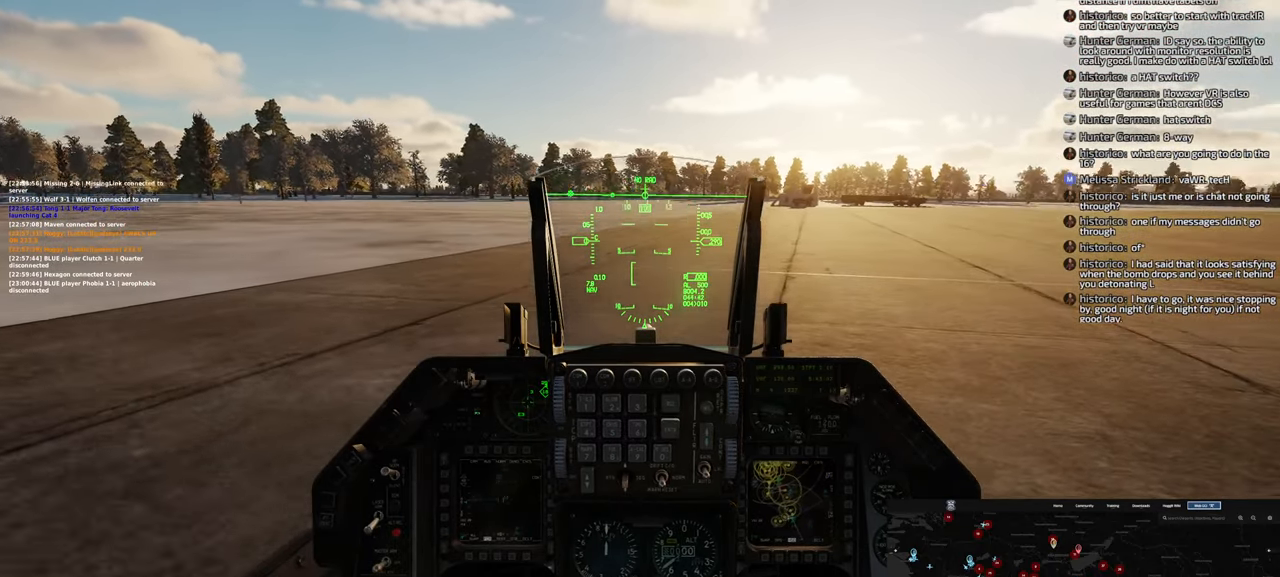
{"buttons": ["R2"], "left_stick": "center", "right_stick": "center", "events": []}
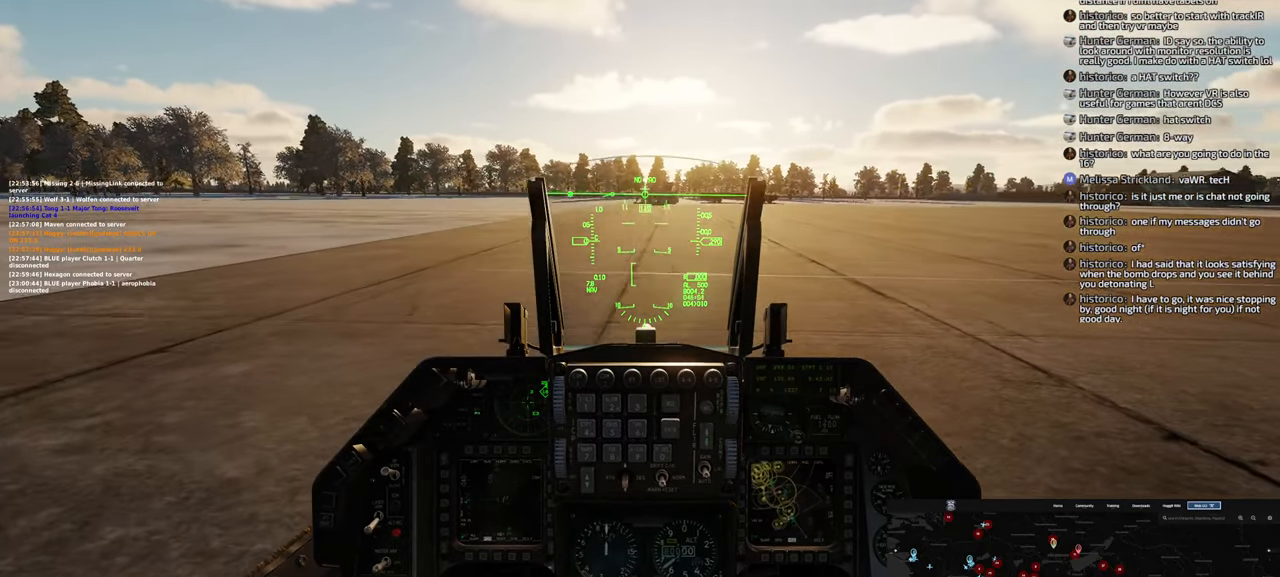
{"buttons": ["R2"], "left_stick": "center", "right_stick": "center", "events": []}
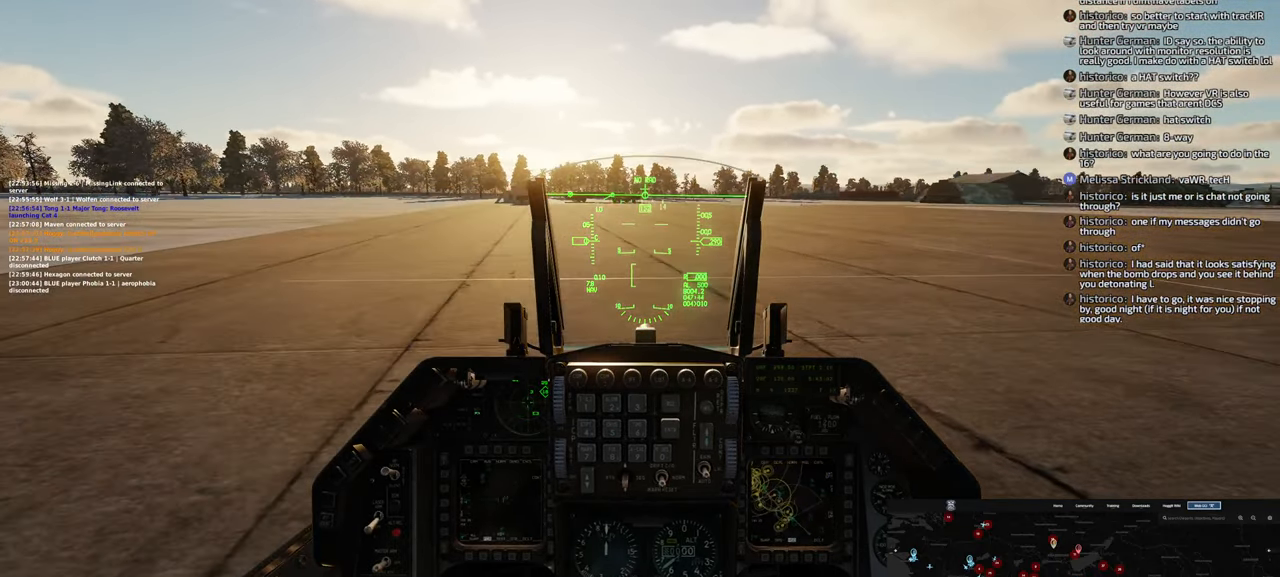
{"buttons": ["R2"], "left_stick": "center", "right_stick": "center", "events": []}
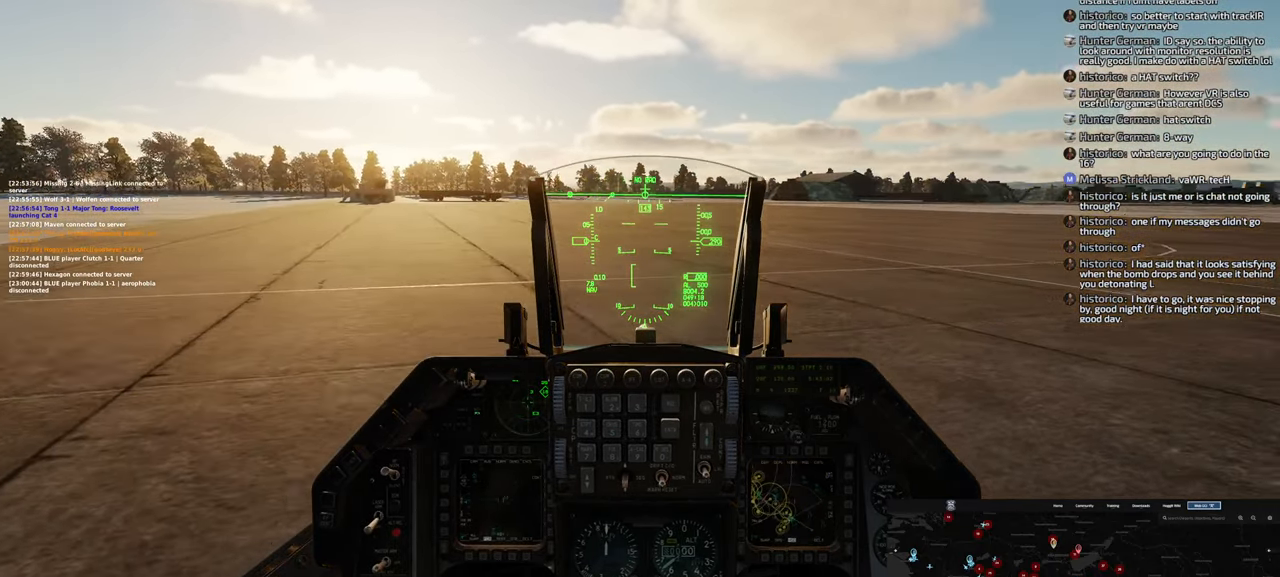
{"buttons": ["R2"], "left_stick": "center", "right_stick": "center", "events": []}
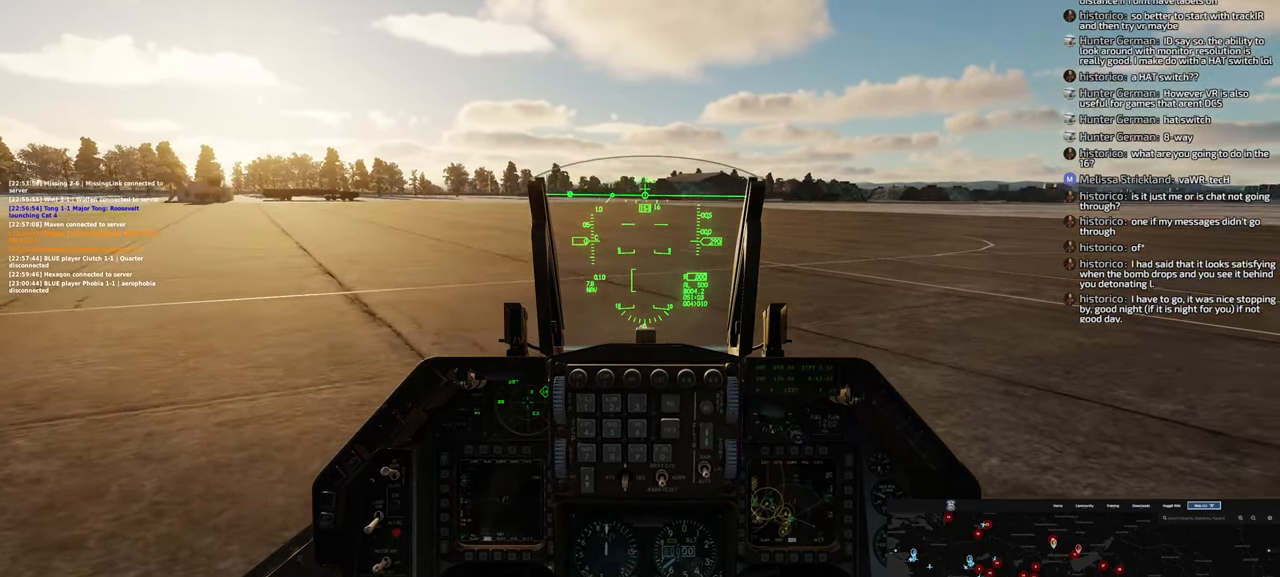
{"buttons": ["R2"], "left_stick": "center", "right_stick": "center", "events": []}
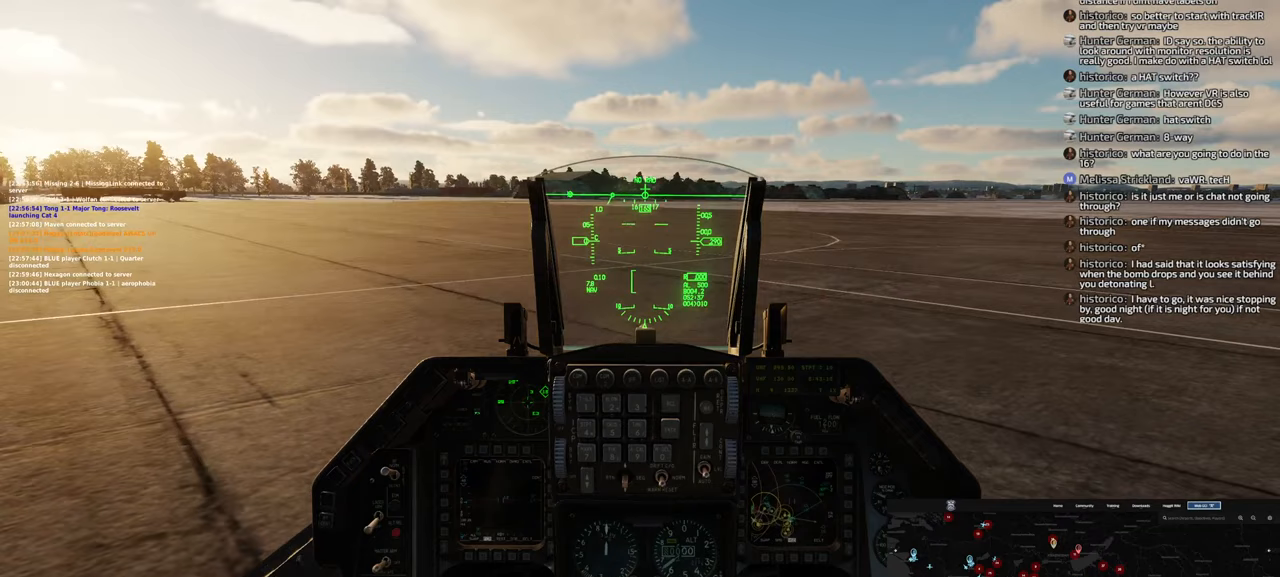
{"buttons": ["R2"], "left_stick": "center", "right_stick": "center", "events": []}
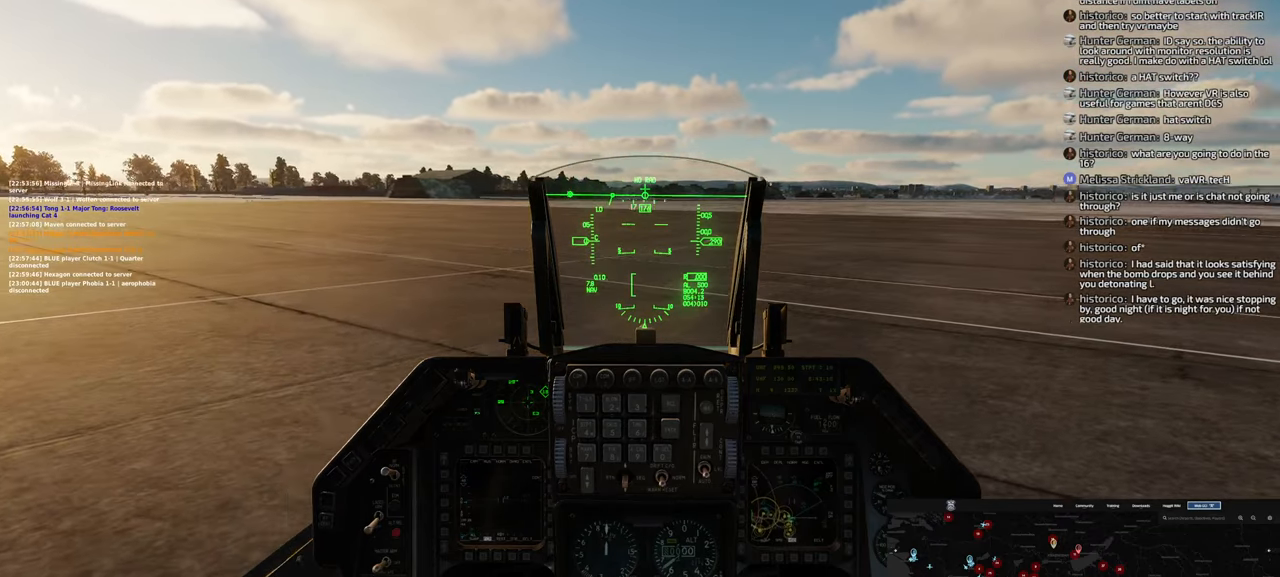
{"buttons": ["R2"], "left_stick": "center", "right_stick": "center", "events": []}
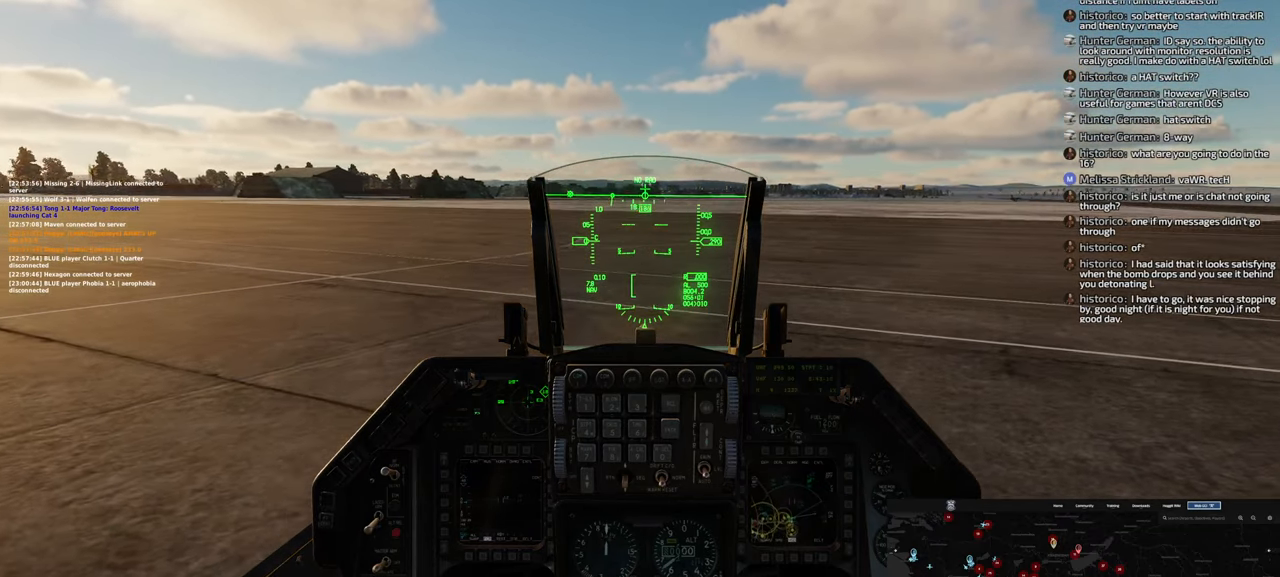
{"buttons": ["R2"], "left_stick": "center", "right_stick": "center", "events": []}
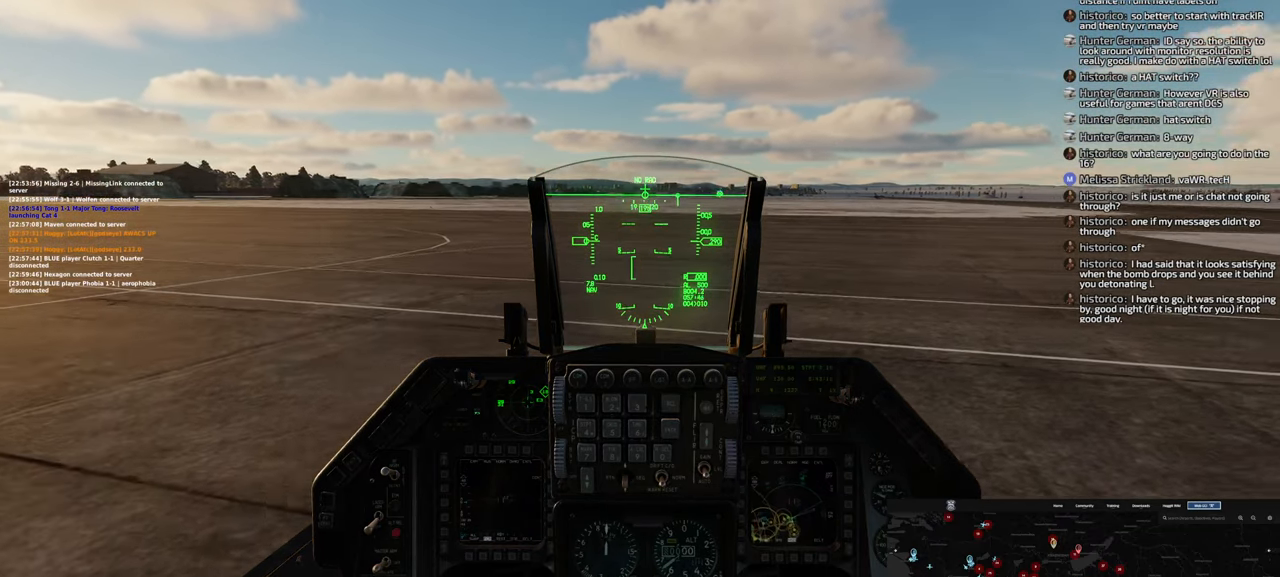
{"buttons": ["R2"], "left_stick": "center", "right_stick": "center", "events": []}
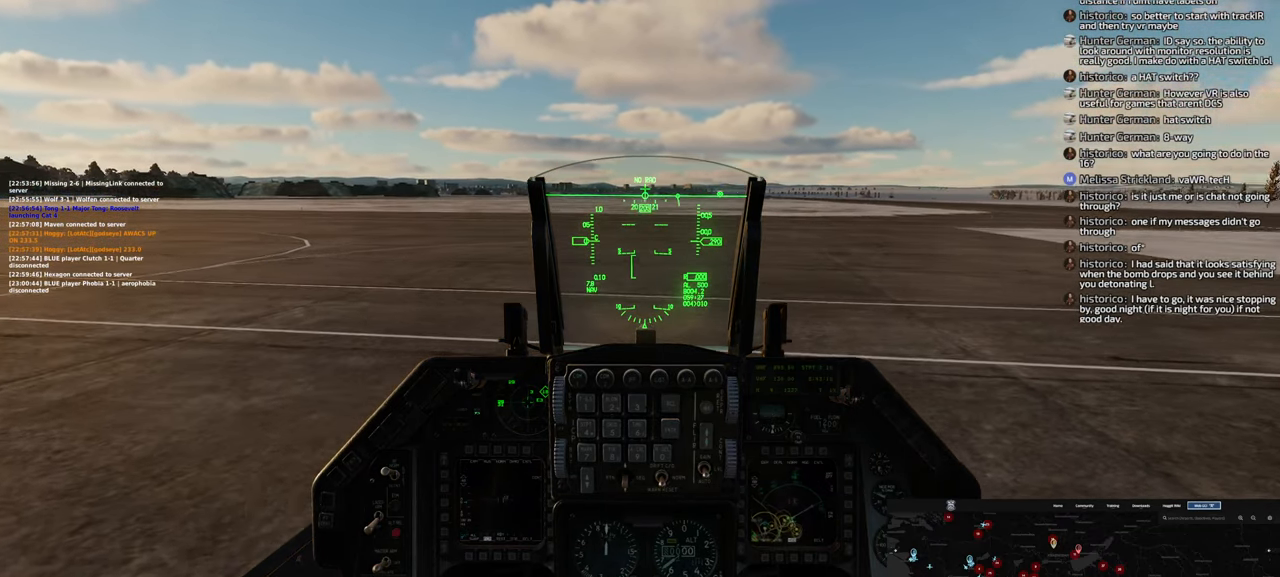
{"buttons": [], "left_stick": "center", "right_stick": "center", "events": [[283, "R2", "up"]]}
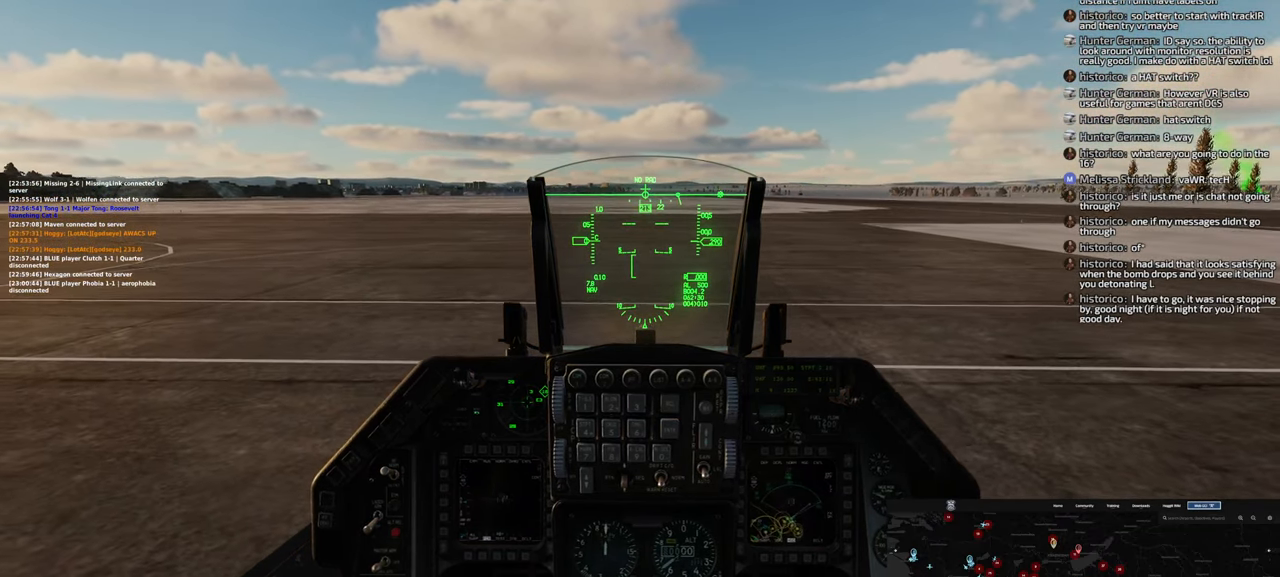
{"buttons": [], "left_stick": "center", "right_stick": "center", "events": [[50, "R2", "down"], [167, "R2", "up"]]}
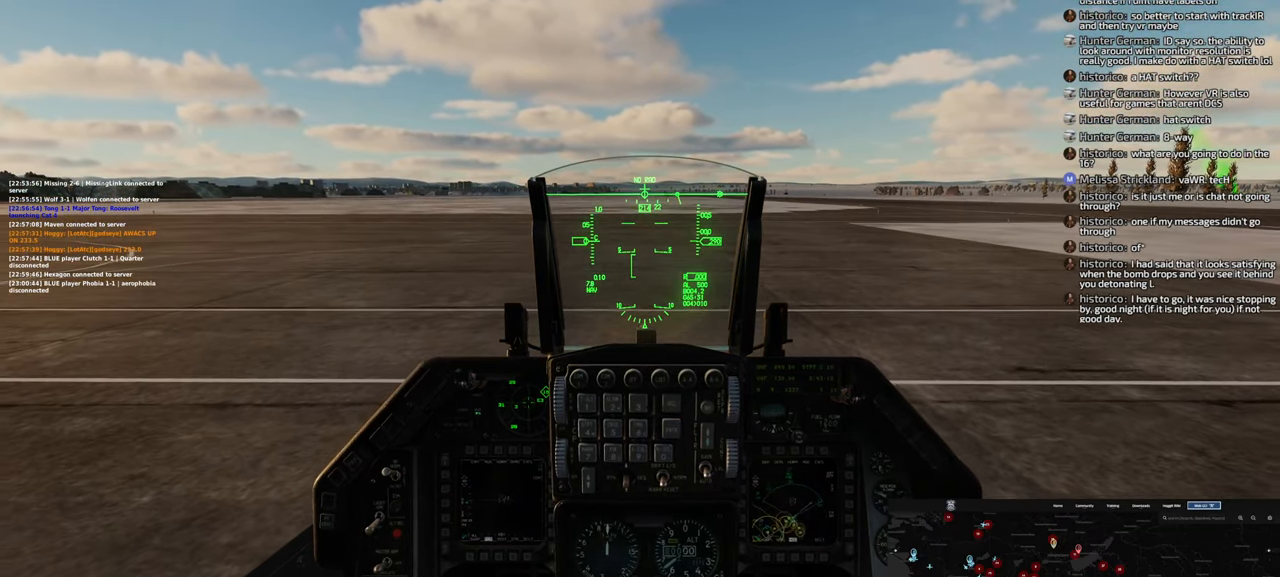
{"buttons": ["A"], "left_stick": "center", "right_stick": "center", "events": [[350, "A", "down"]]}
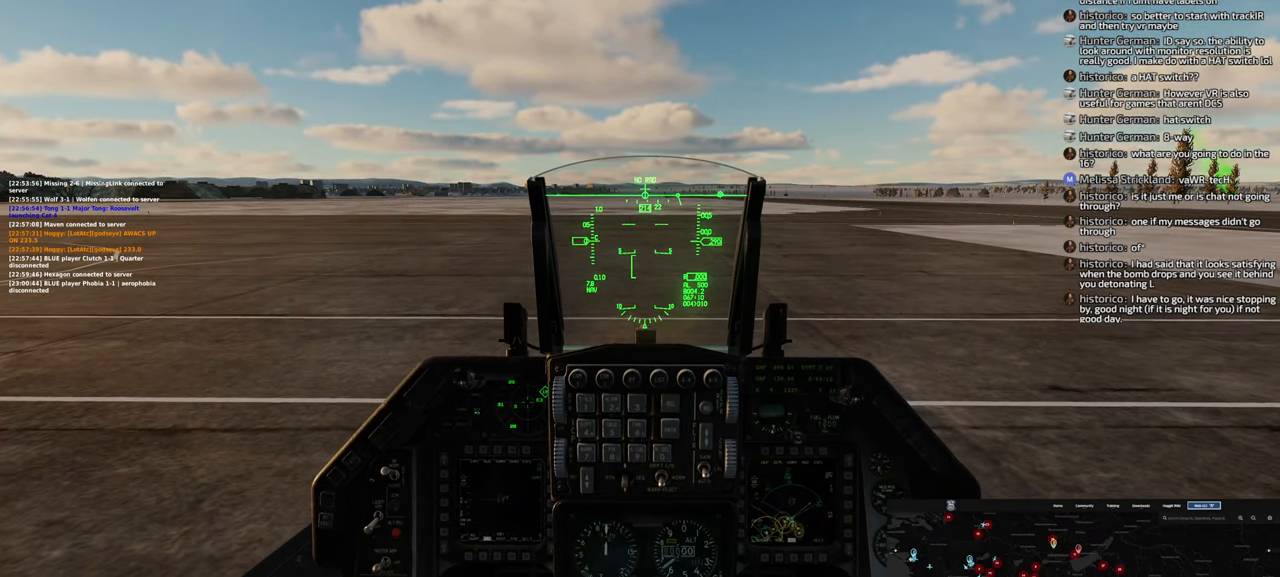
{"buttons": ["A"], "left_stick": "center", "right_stick": "center", "events": []}
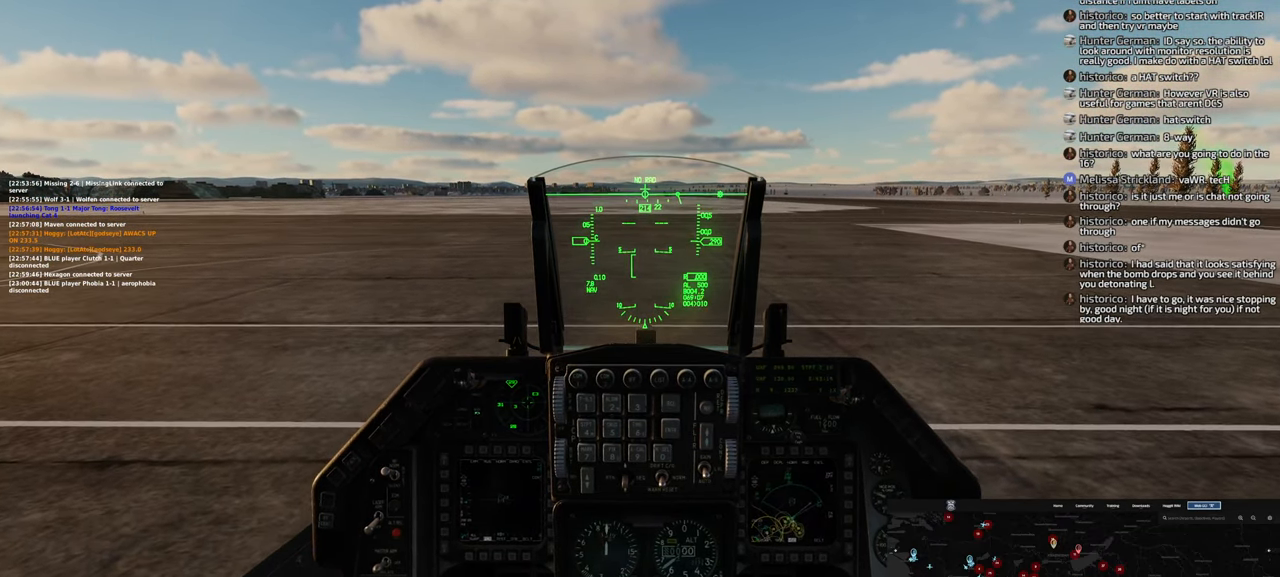
{"buttons": [], "left_stick": "center", "right_stick": "center", "events": [[450, "A", "up"]]}